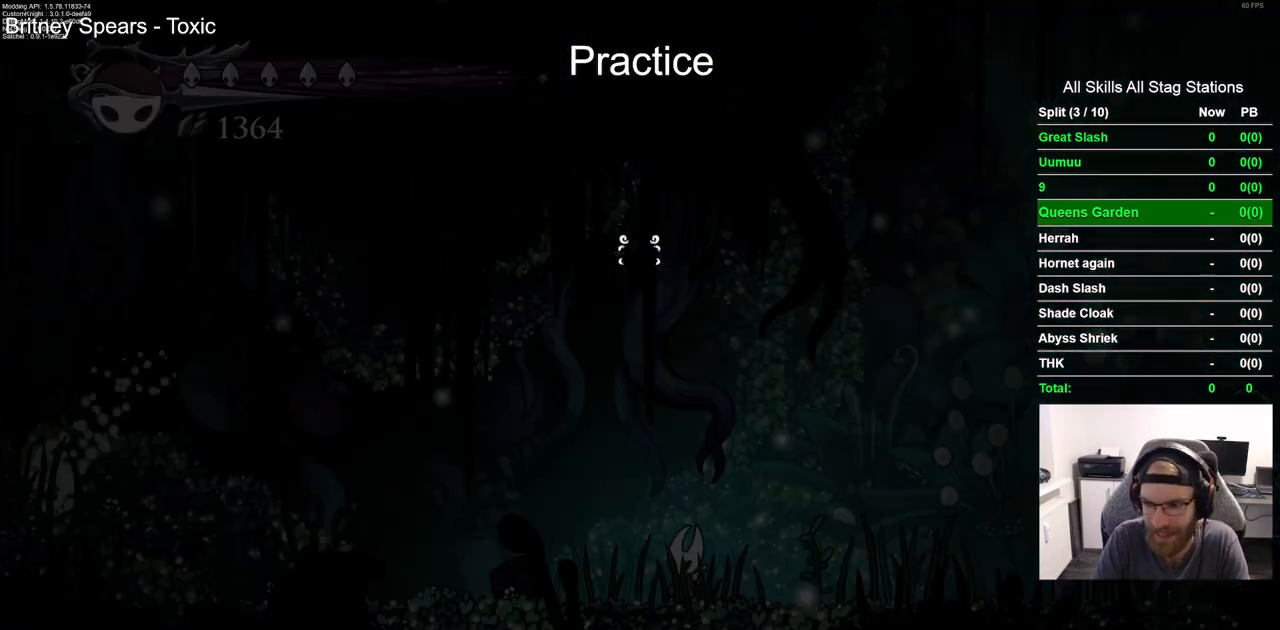
Gameplay with a controller (PlayStation layout); each line is a JSON object with the inputs held at the frame after it (dt_ms = milliseconds from this image to that frame). "events" lists button and stick changes between this image and that frame as [ms after this image, input, new state], when the widget could be followed in between. Not read: L1 R1.
{"dt_ms": 500, "buttons": [], "left_stick": "center", "right_stick": "center", "events": []}
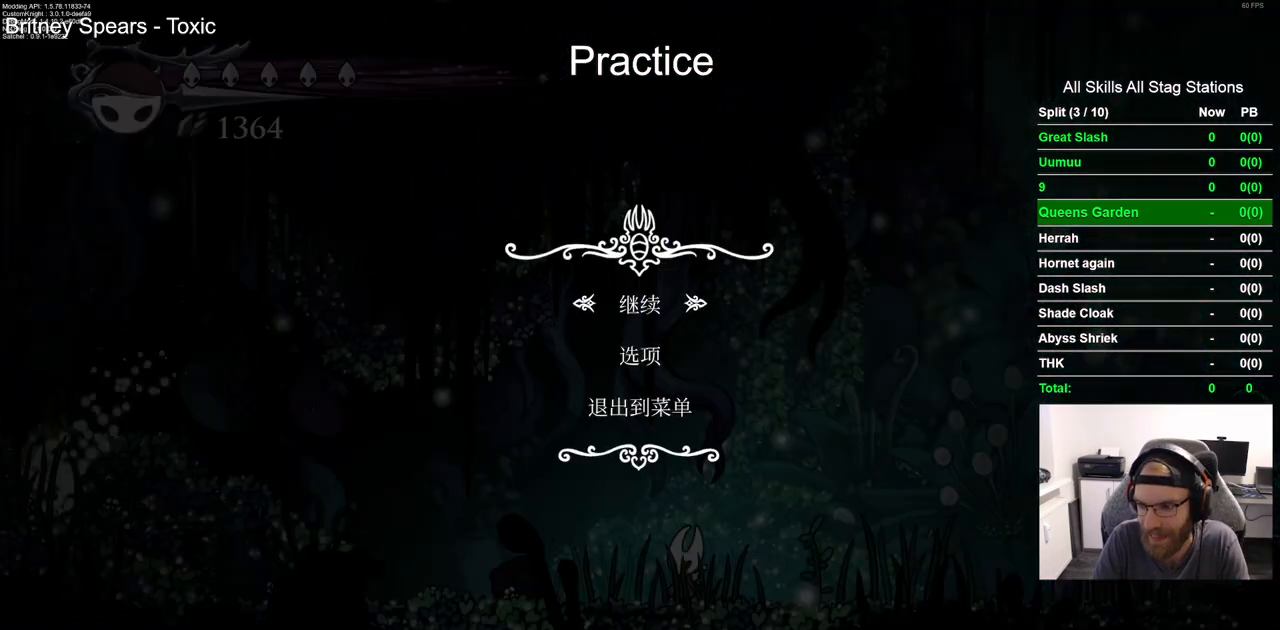
{"dt_ms": 500, "buttons": [], "left_stick": "center", "right_stick": "center", "events": []}
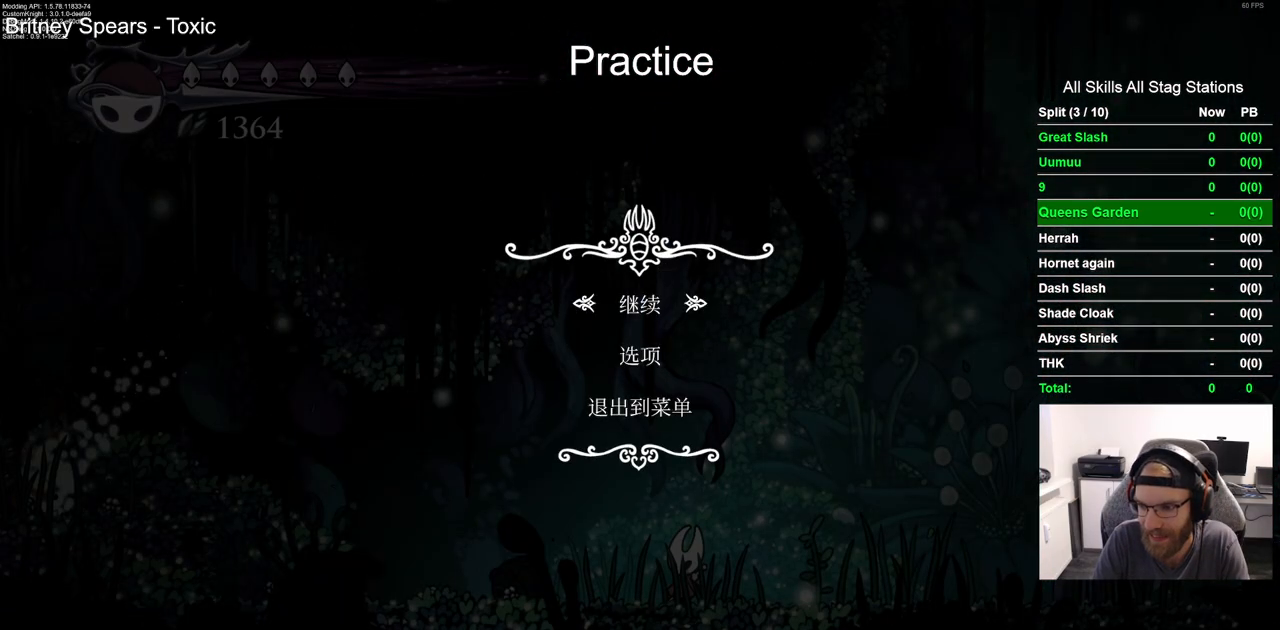
{"dt_ms": 500, "buttons": [], "left_stick": "center", "right_stick": "center", "events": []}
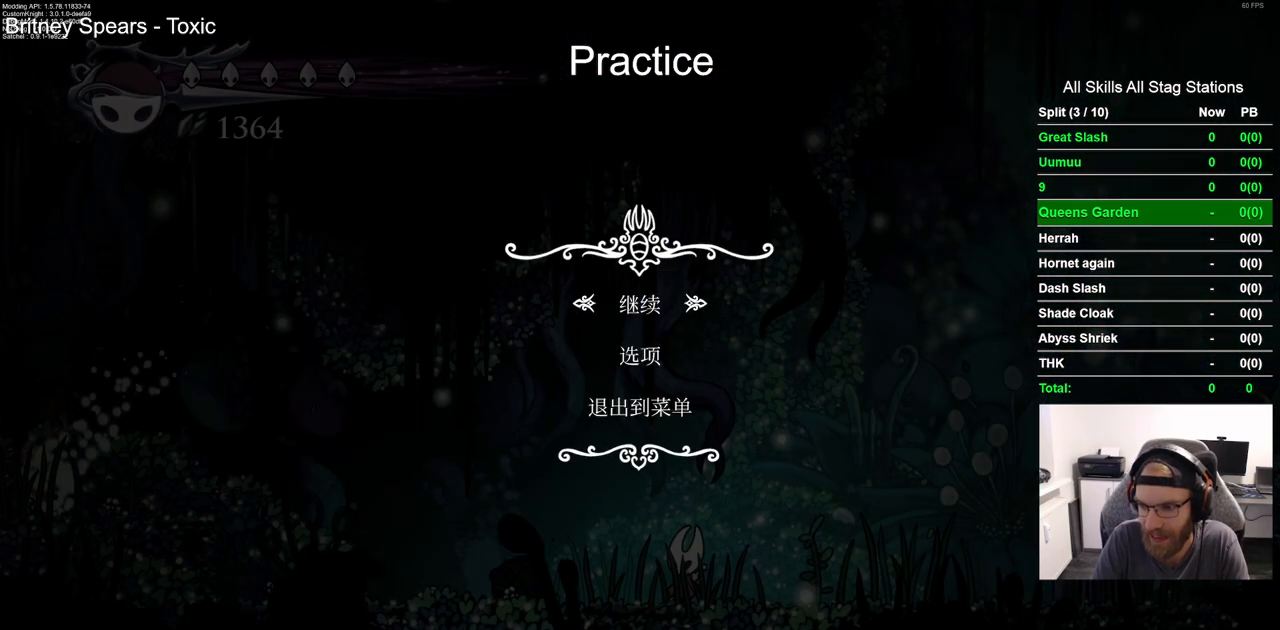
{"dt_ms": 500, "buttons": [], "left_stick": "center", "right_stick": "center", "events": []}
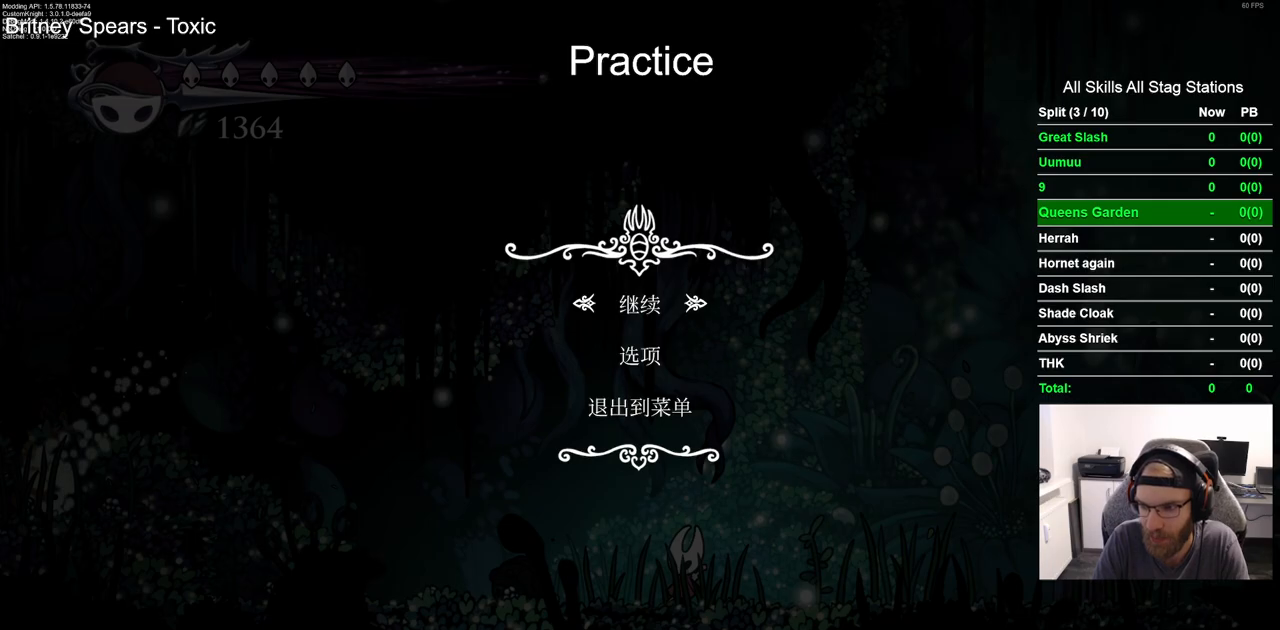
{"dt_ms": 500, "buttons": [], "left_stick": "center", "right_stick": "center", "events": []}
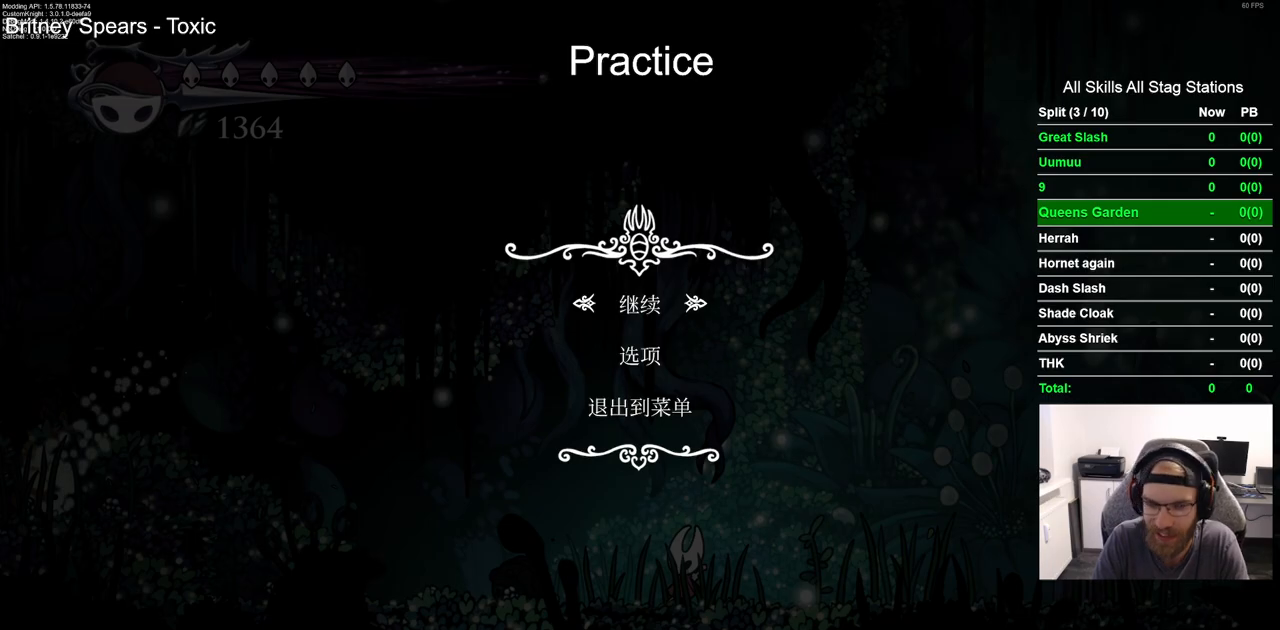
{"dt_ms": 500, "buttons": ["DPAD_LEFT"], "left_stick": "center", "right_stick": "center", "events": [[317, "DPAD_LEFT", "down"]]}
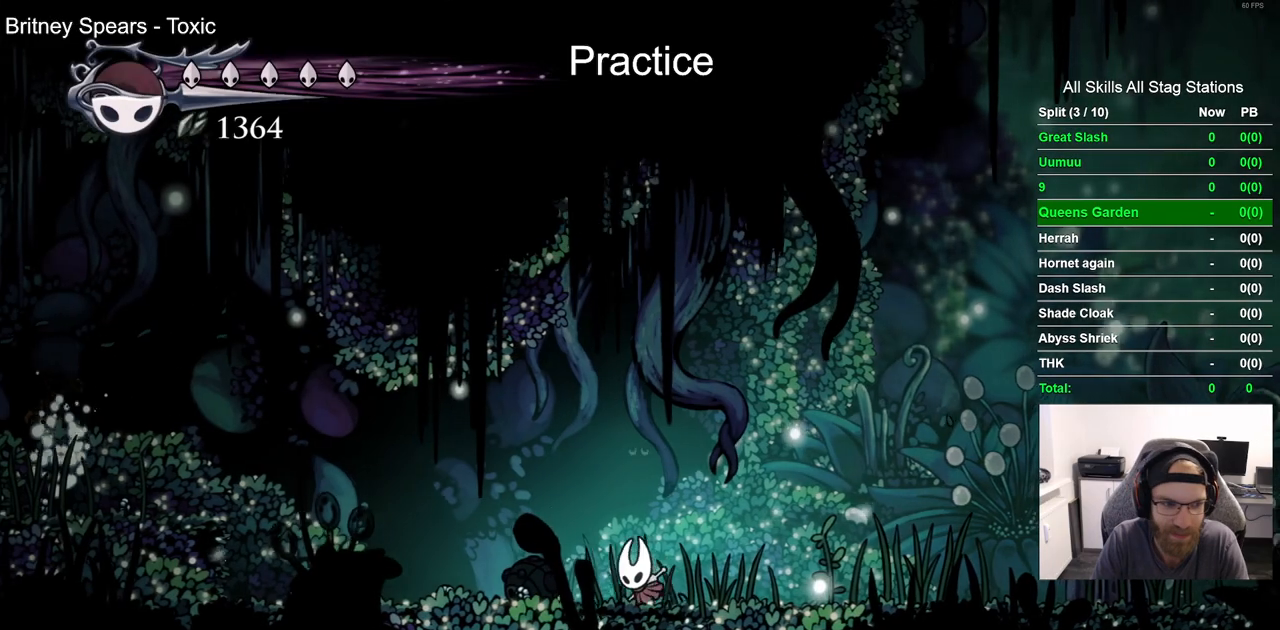
{"dt_ms": 500, "buttons": ["DPAD_LEFT"], "left_stick": "center", "right_stick": "center", "events": [[217, "DPAD_LEFT", "up"], [367, "DPAD_LEFT", "down"]]}
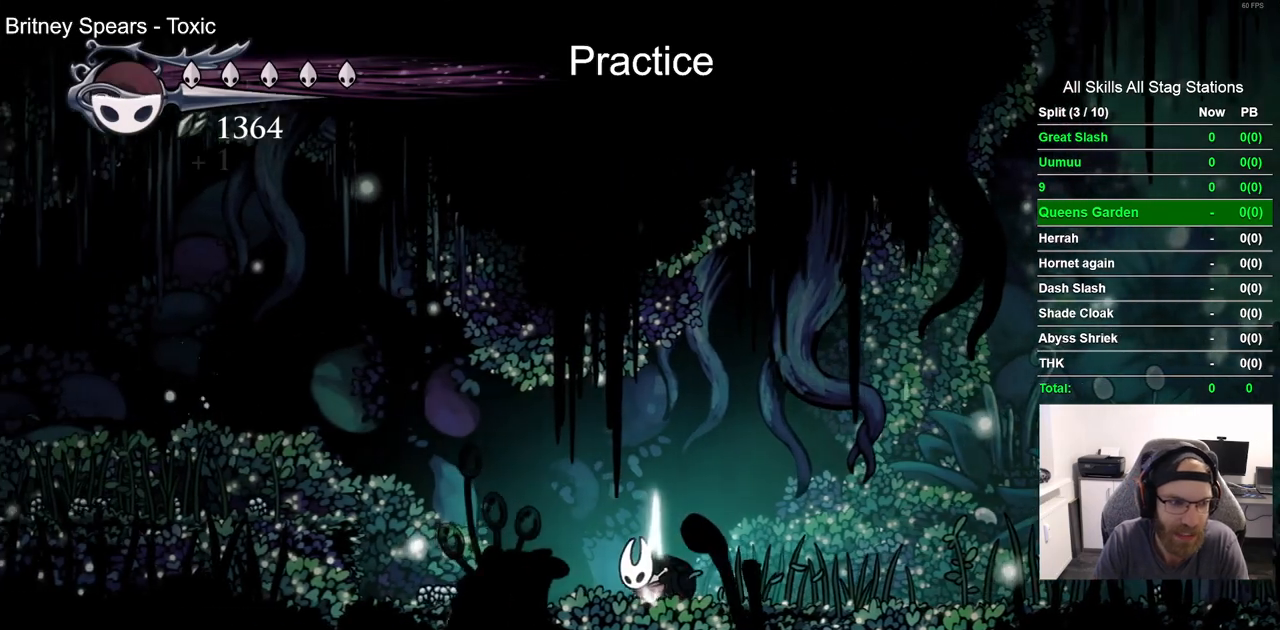
{"dt_ms": 500, "buttons": ["DPAD_LEFT"], "left_stick": "center", "right_stick": "center", "events": [[83, "DPAD_LEFT", "up"], [300, "DPAD_LEFT", "down"]]}
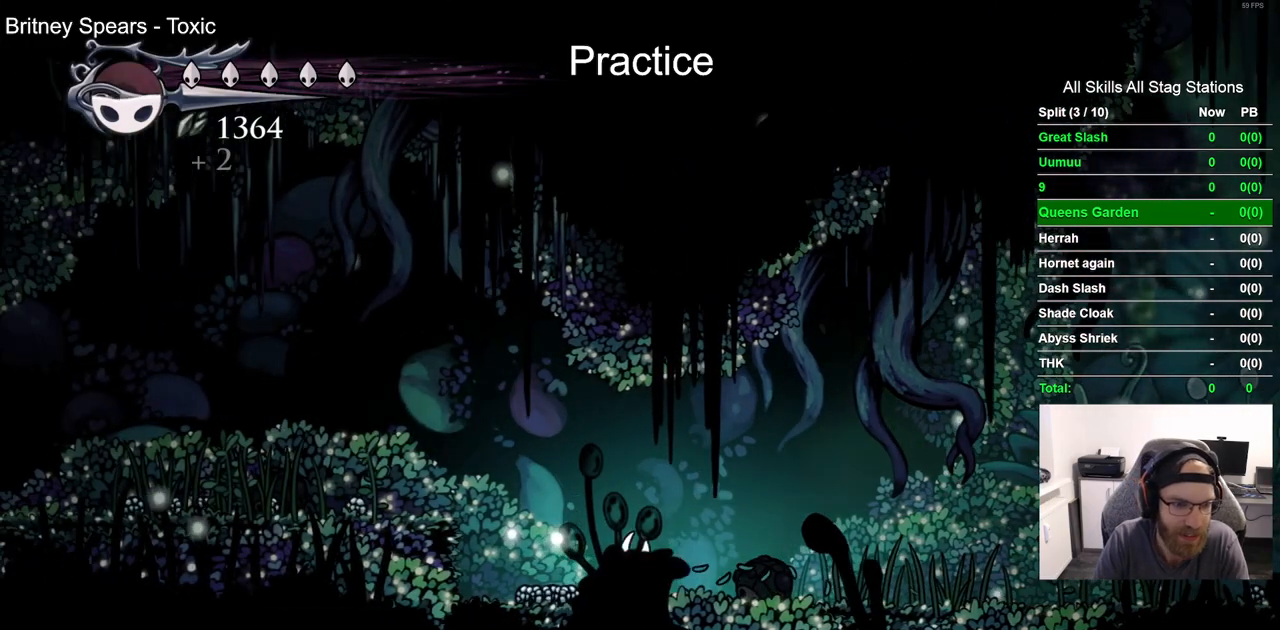
{"dt_ms": 500, "buttons": ["DPAD_LEFT"], "left_stick": "center", "right_stick": "center", "events": []}
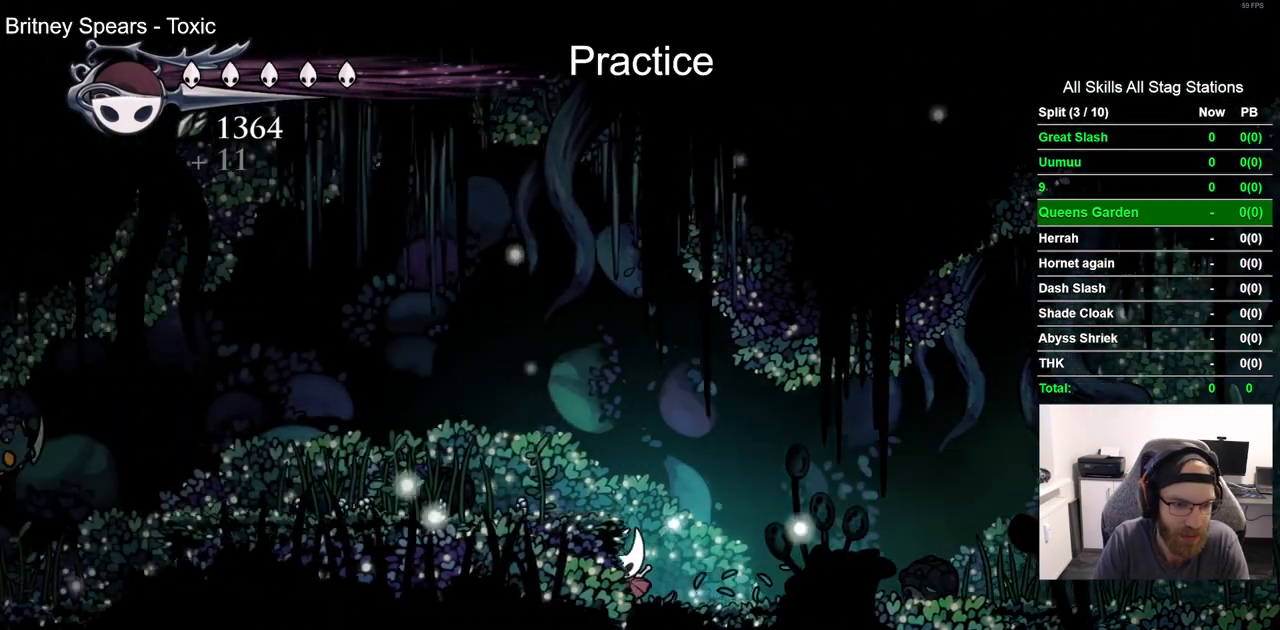
{"dt_ms": 500, "buttons": [], "left_stick": "center", "right_stick": "center", "events": [[133, "DPAD_LEFT", "up"]]}
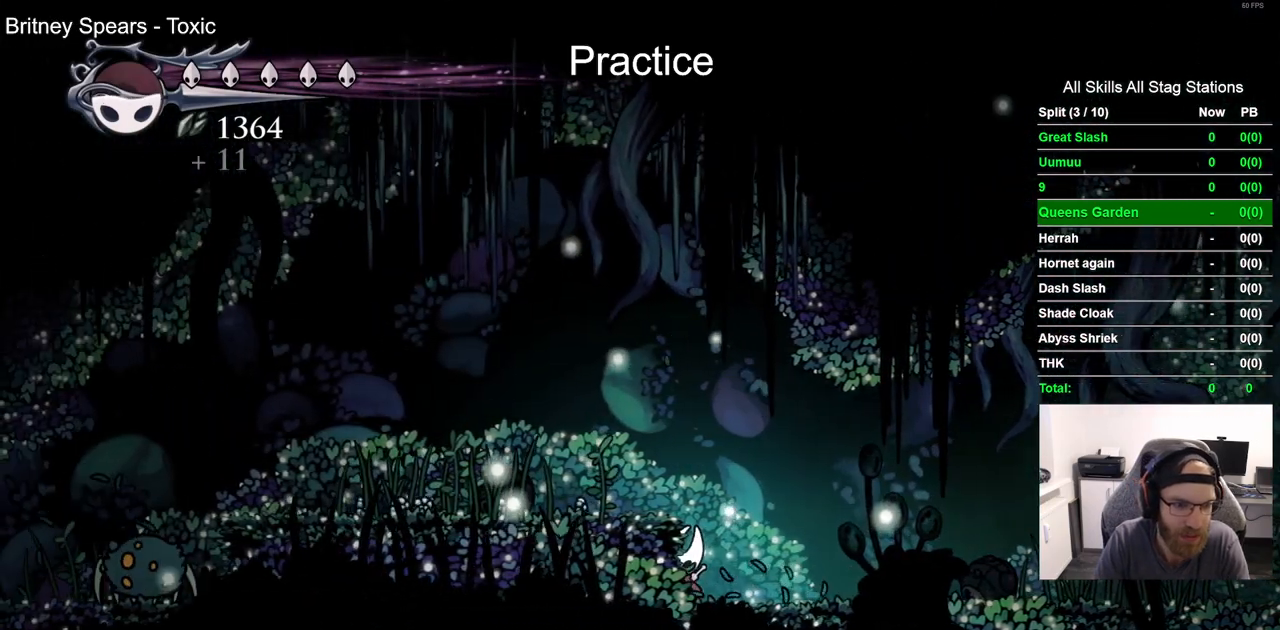
{"dt_ms": 500, "buttons": ["DPAD_LEFT"], "left_stick": "center", "right_stick": "center", "events": [[83, "CROSS", "down"], [83, "DPAD_LEFT", "down"], [300, "CROSS", "up"]]}
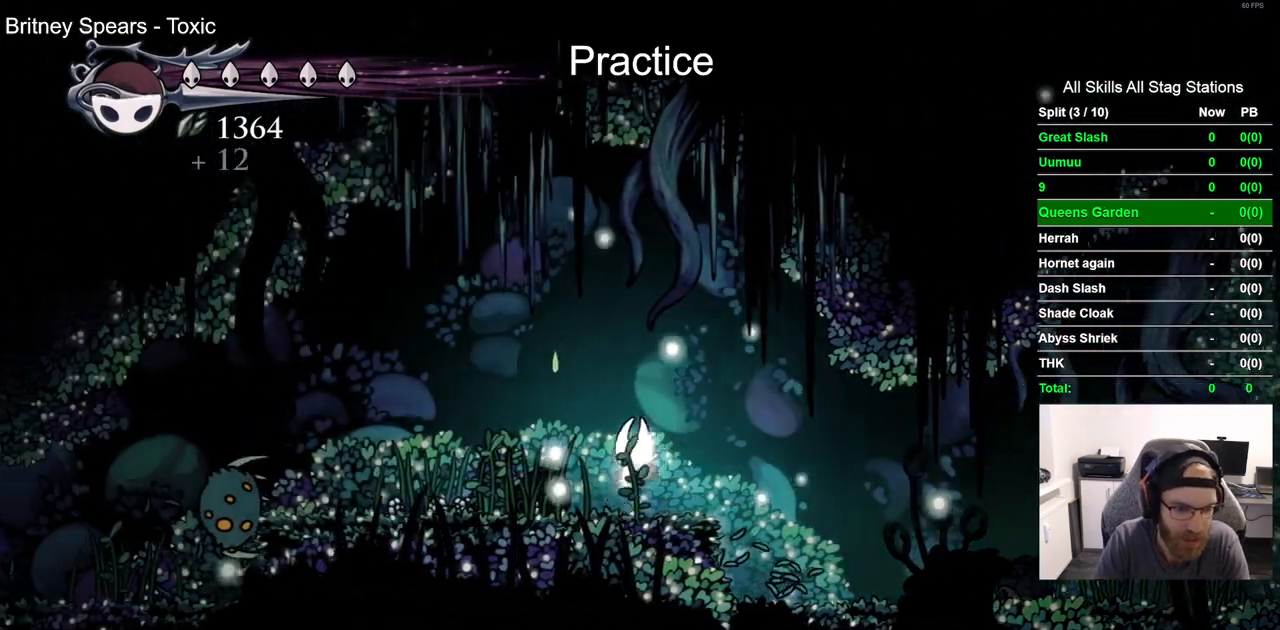
{"dt_ms": 500, "buttons": ["DPAD_LEFT"], "left_stick": "center", "right_stick": "center", "events": []}
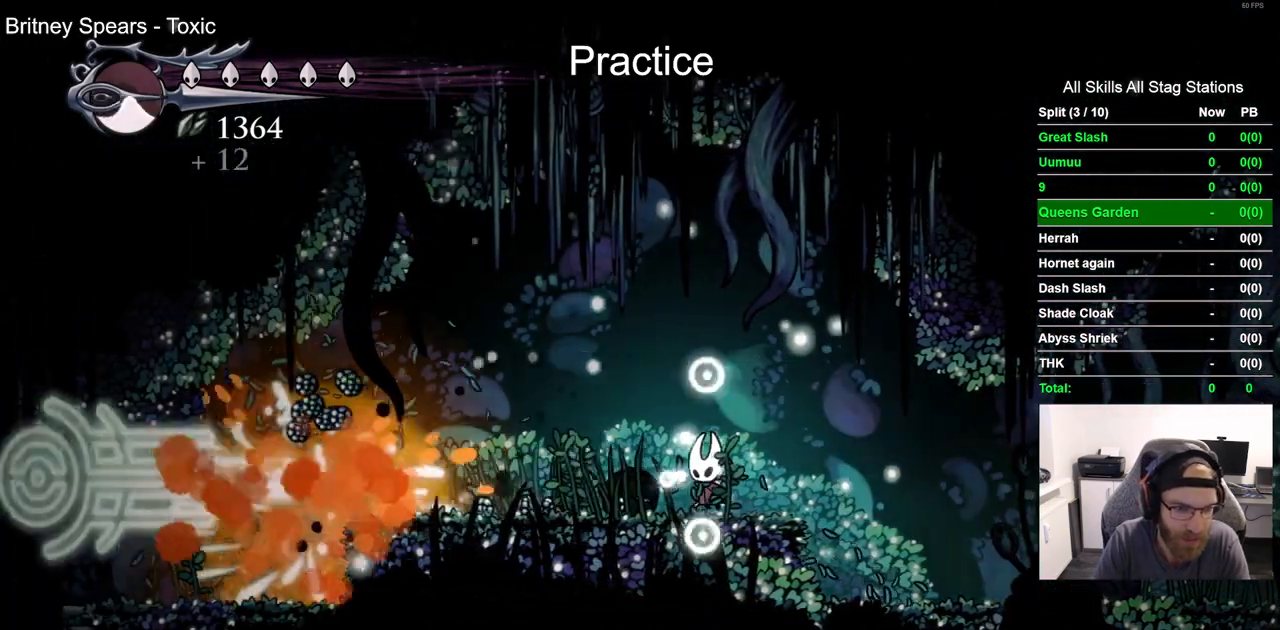
{"dt_ms": 500, "buttons": ["DPAD_LEFT"], "left_stick": "center", "right_stick": "center", "events": []}
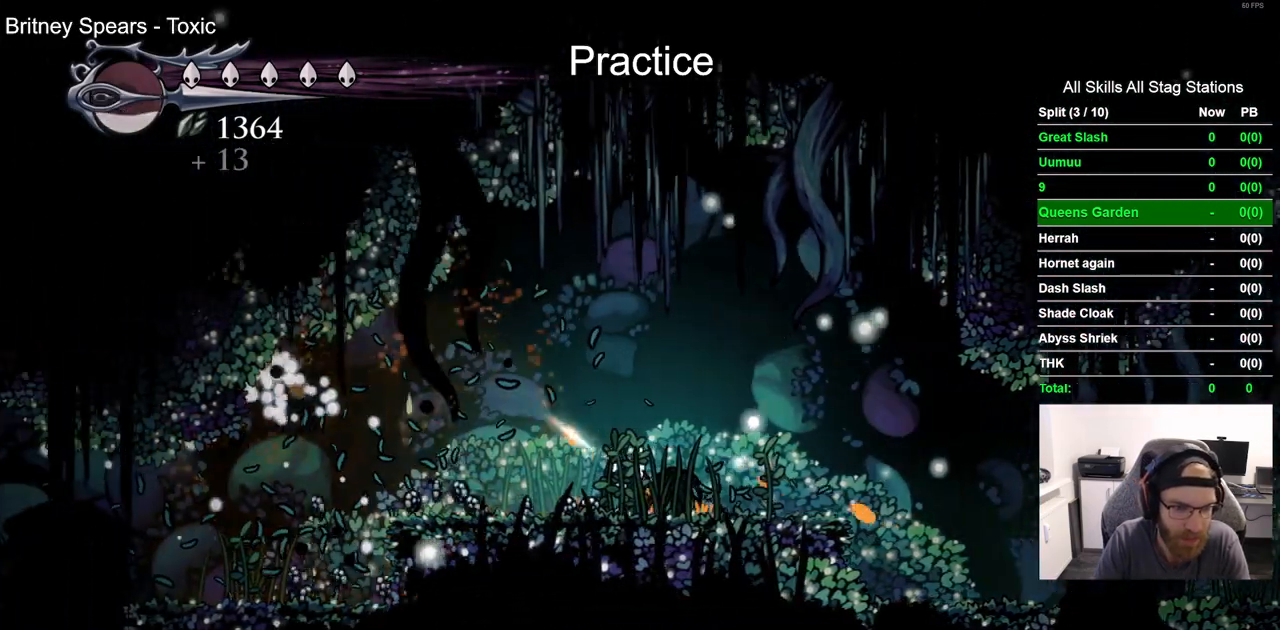
{"dt_ms": 500, "buttons": ["DPAD_LEFT"], "left_stick": "center", "right_stick": "center"}
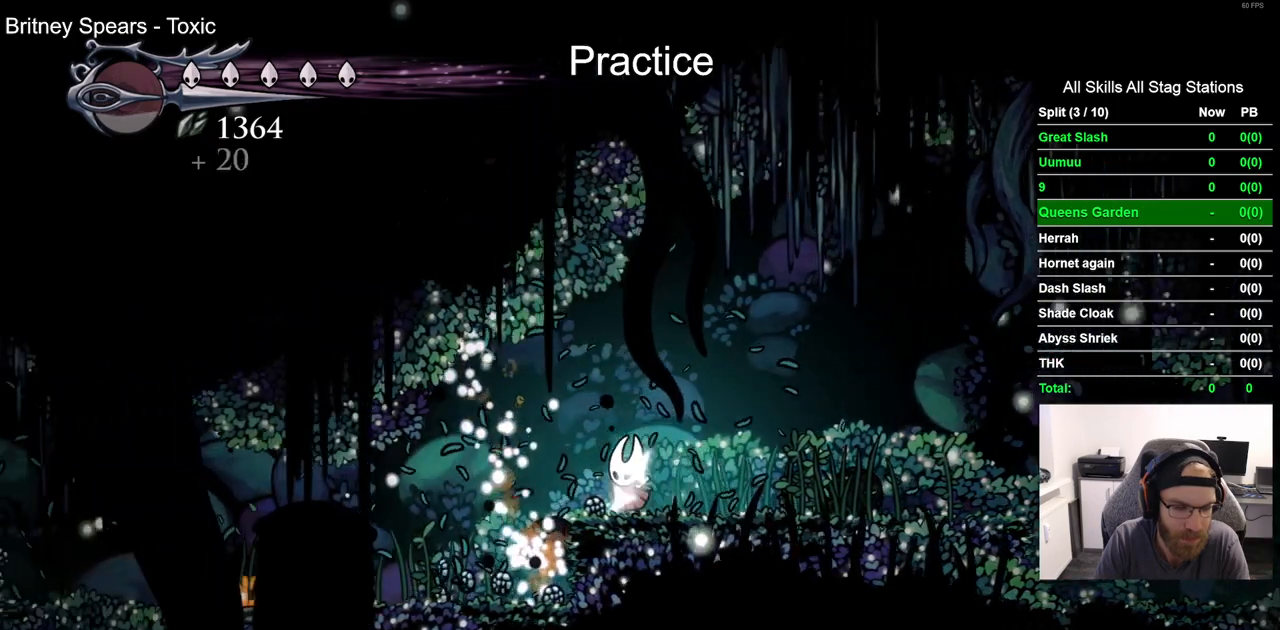
{"dt_ms": 1000, "buttons": ["DPAD_LEFT"], "left_stick": "center", "right_stick": "center"}
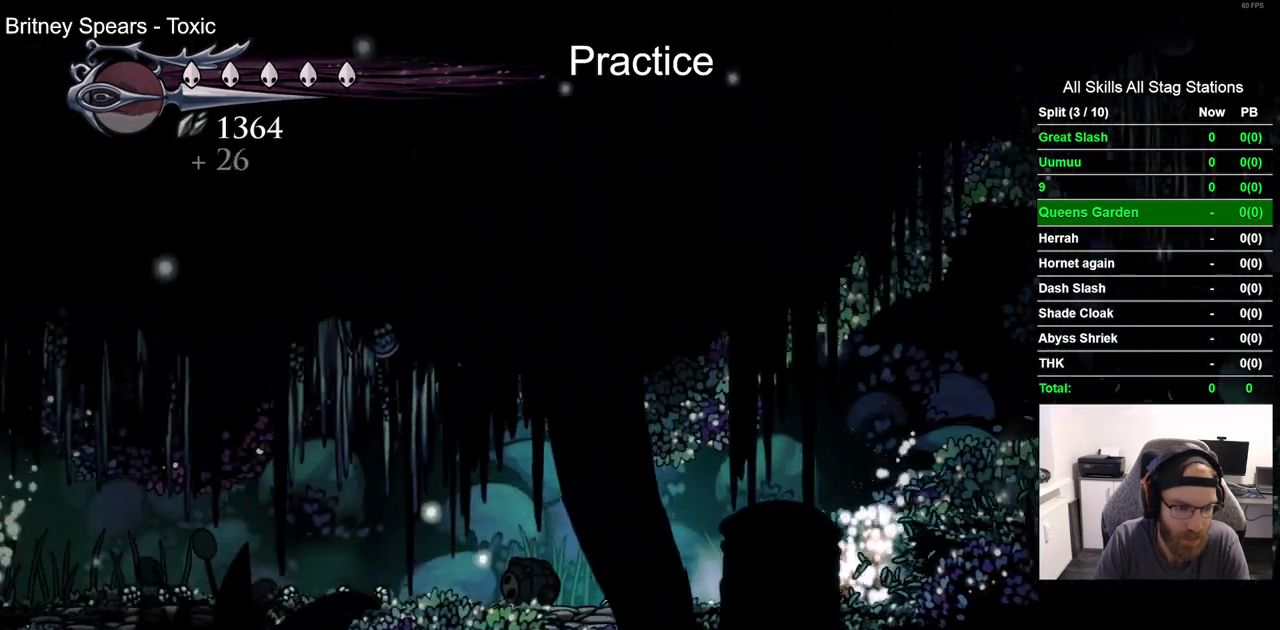
{"dt_ms": 500, "buttons": [], "left_stick": "center", "right_stick": "center", "events": [[133, "DPAD_LEFT", "up"]]}
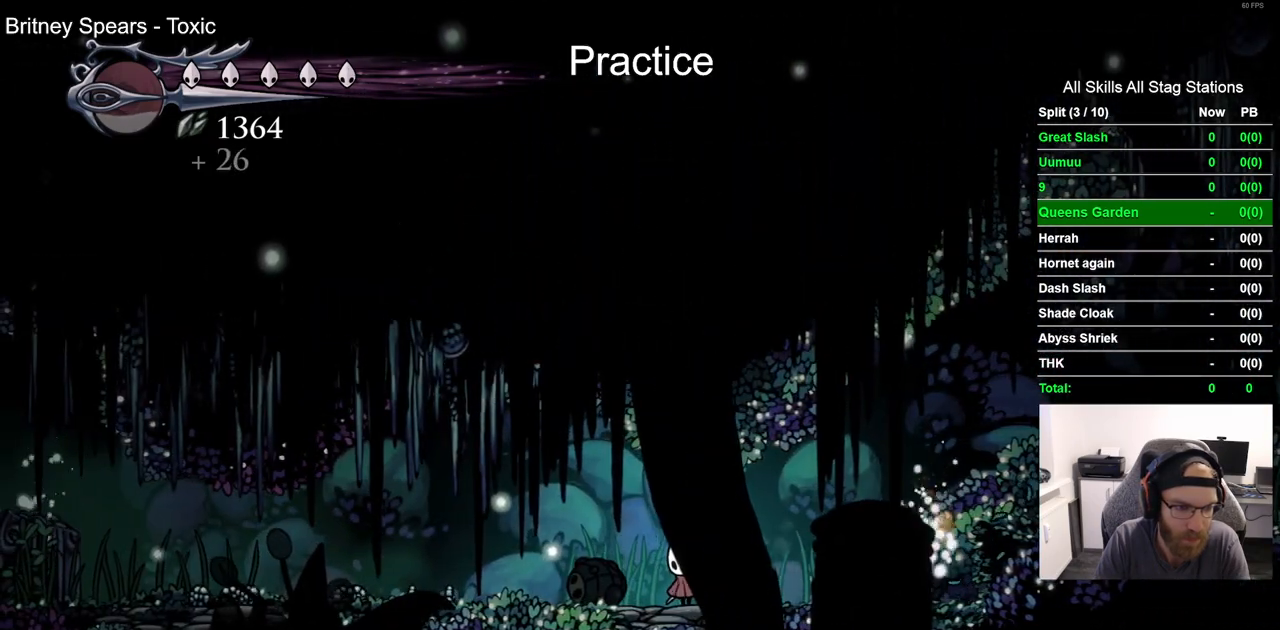
{"dt_ms": 500, "buttons": ["DPAD_LEFT"], "left_stick": "center", "right_stick": "center", "events": [[50, "DPAD_LEFT", "down"]]}
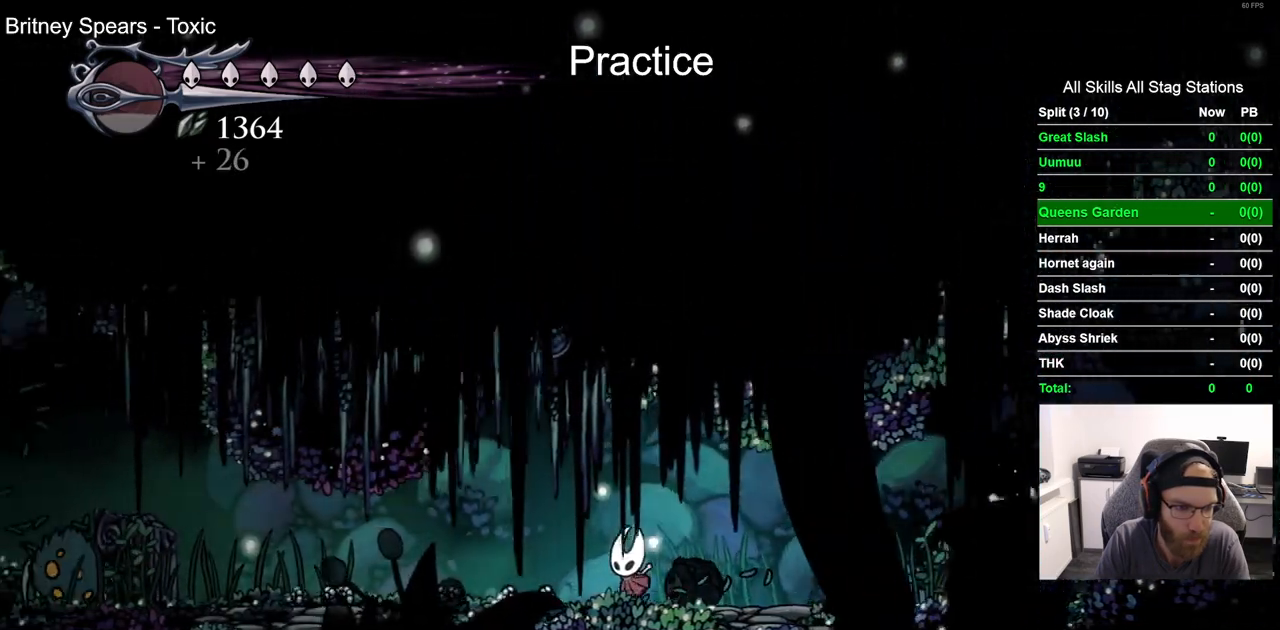
{"dt_ms": 500, "buttons": [], "left_stick": "center", "right_stick": "center", "events": [[67, "DPAD_LEFT", "up"]]}
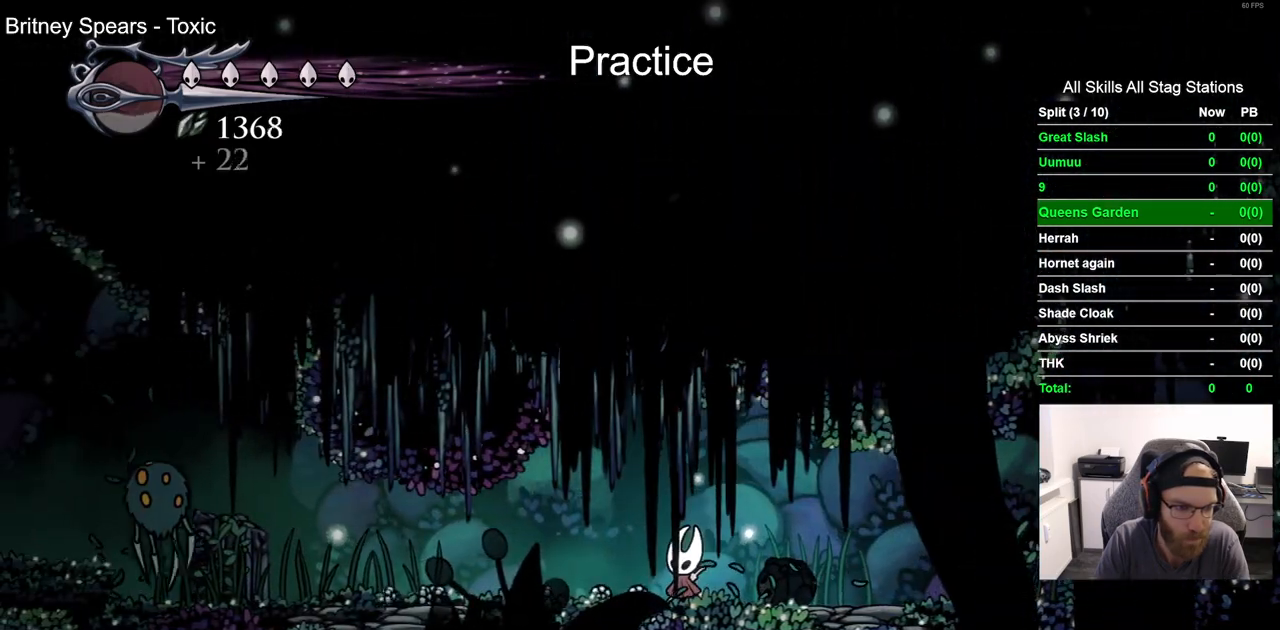
{"dt_ms": 500, "buttons": ["DPAD_LEFT"], "left_stick": "center", "right_stick": "center", "events": [[217, "DPAD_LEFT", "down"]]}
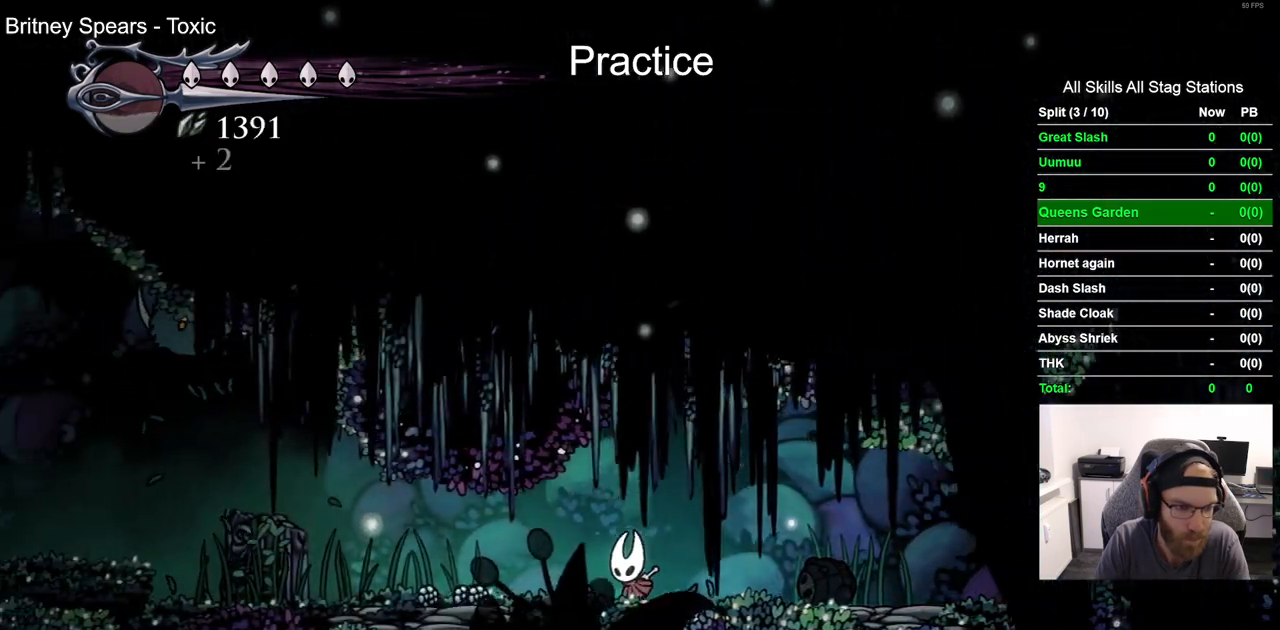
{"dt_ms": 500, "buttons": ["DPAD_LEFT"], "left_stick": "center", "right_stick": "center", "events": [[200, "DPAD_LEFT", "up"], [367, "DPAD_LEFT", "down"]]}
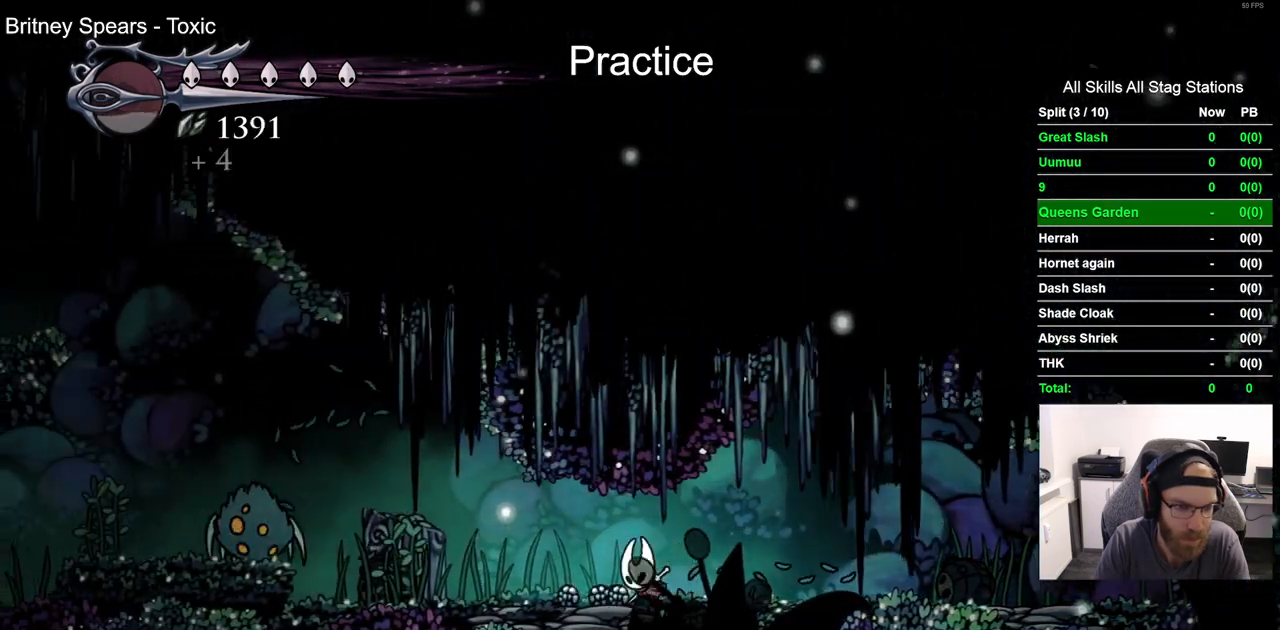
{"dt_ms": 500, "buttons": [], "left_stick": "center", "right_stick": "center", "events": [[317, "DPAD_LEFT", "up"], [450, "DPAD_LEFT", "down"], [500, "DPAD_LEFT", "up"]]}
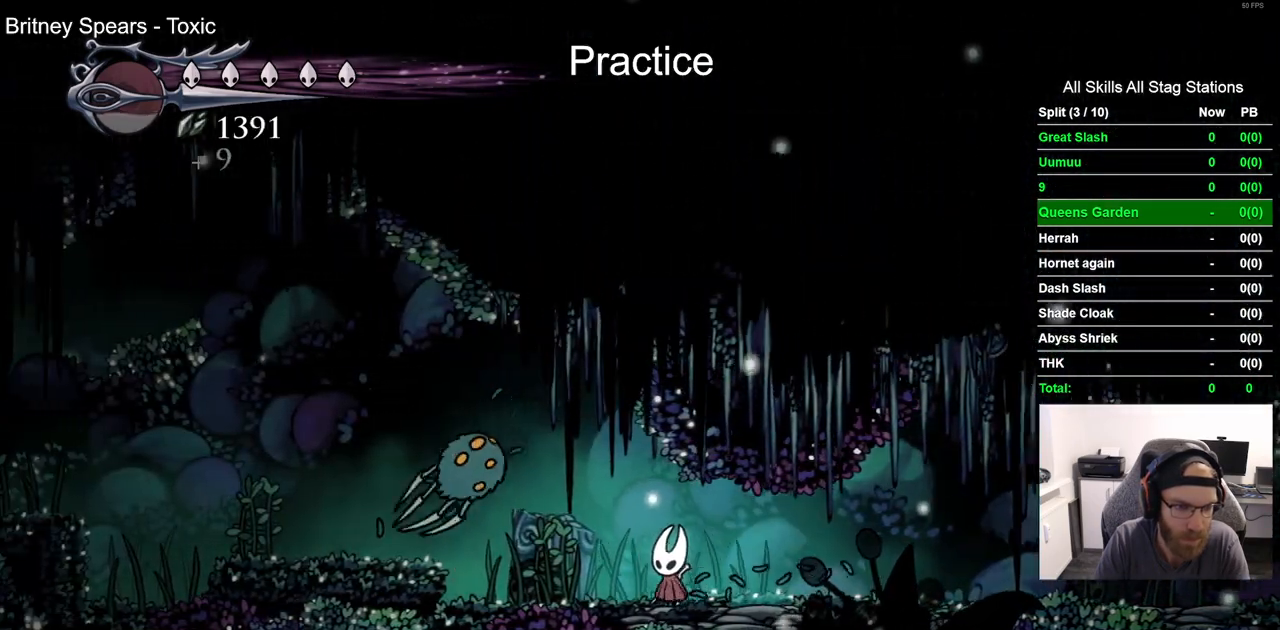
{"dt_ms": 500, "buttons": ["DPAD_LEFT"], "left_stick": "center", "right_stick": "center"}
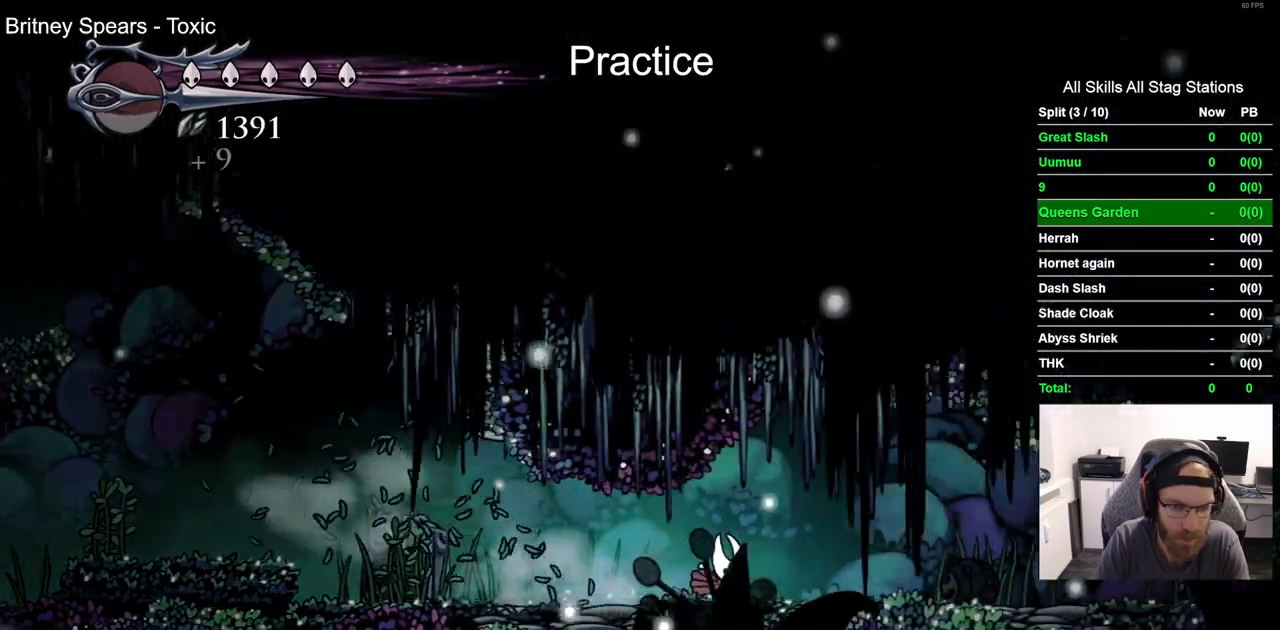
{"dt_ms": 500, "buttons": [], "left_stick": "center", "right_stick": "center", "events": [[100, "DPAD_LEFT", "up"]]}
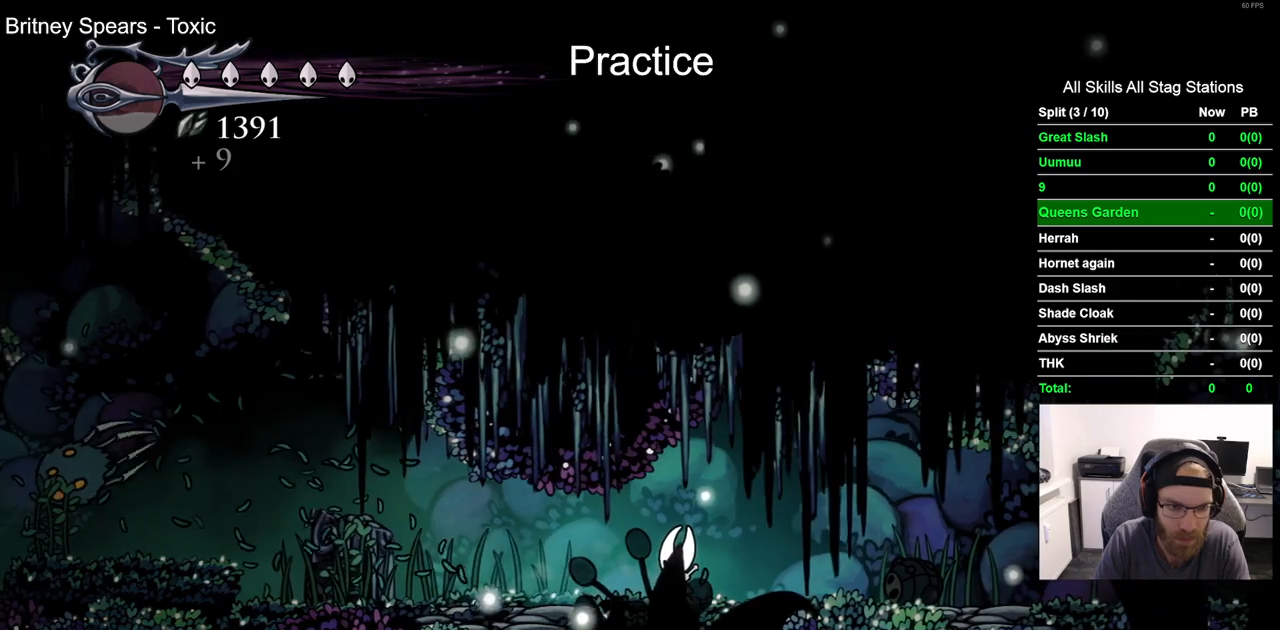
{"dt_ms": 500, "buttons": [], "left_stick": "center", "right_stick": "center", "events": [[83, "DPAD_LEFT", "down"], [350, "DPAD_LEFT", "up"]]}
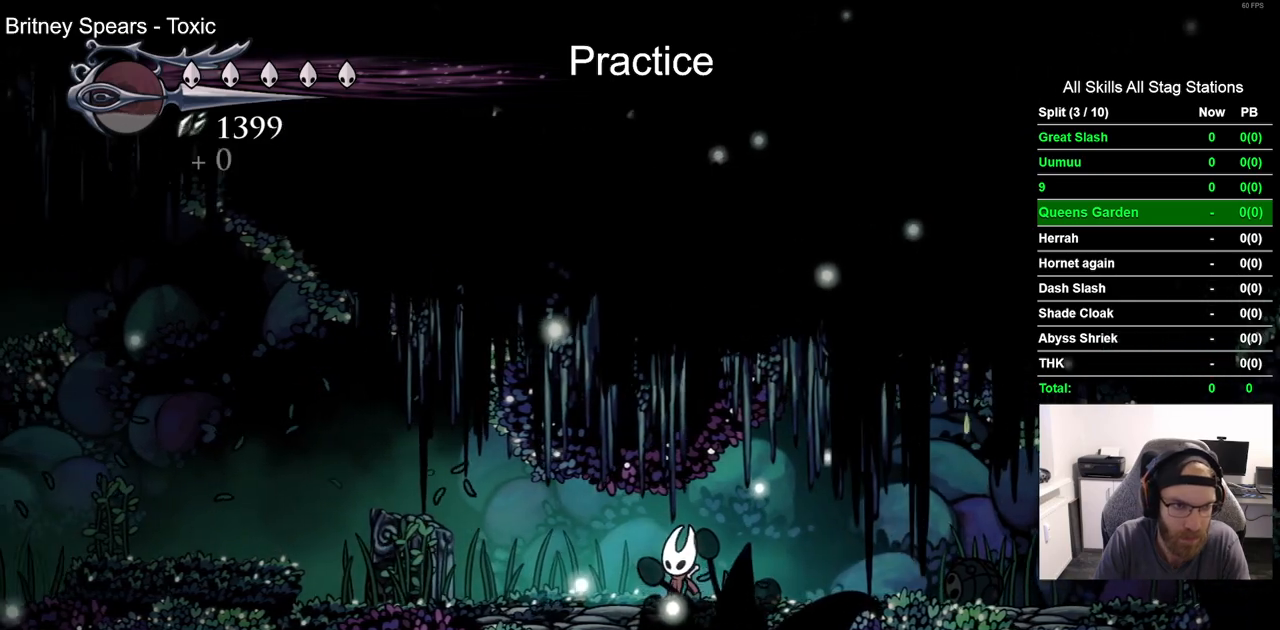
{"dt_ms": 1000, "buttons": ["CROSS", "DPAD_LEFT"], "left_stick": "center", "right_stick": "center"}
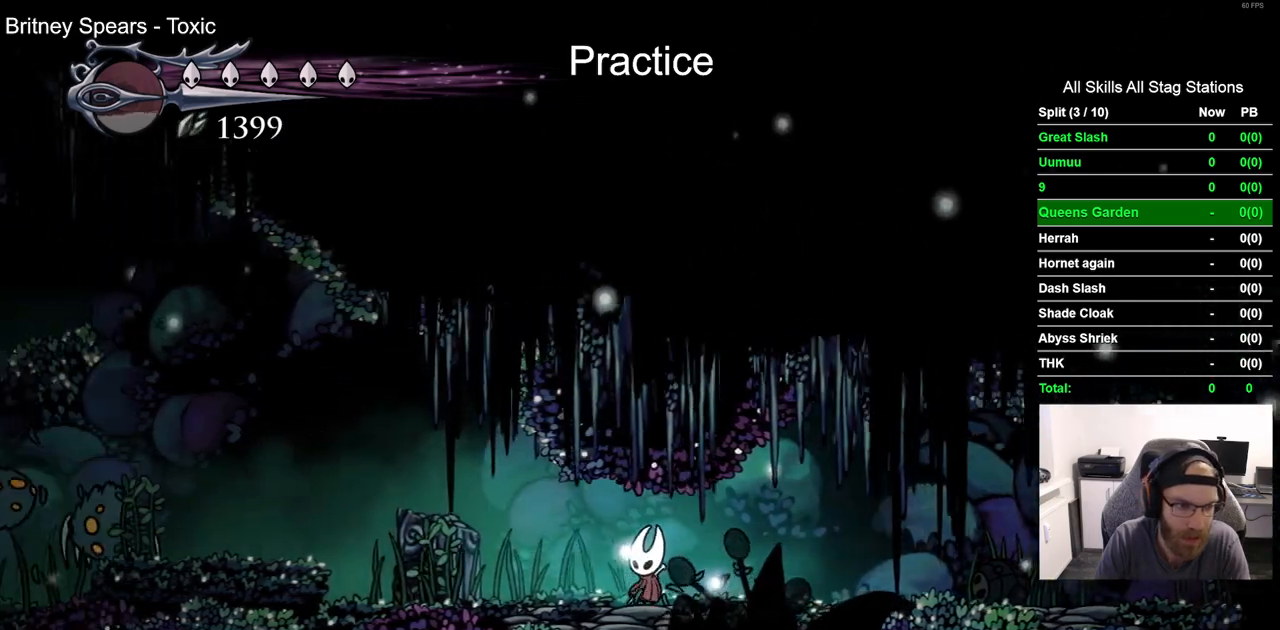
{"dt_ms": 500, "buttons": ["DPAD_LEFT"], "left_stick": "center", "right_stick": "center", "events": [[67, "DPAD_LEFT", "up"], [250, "DPAD_LEFT", "down"], [400, "CROSS", "up"]]}
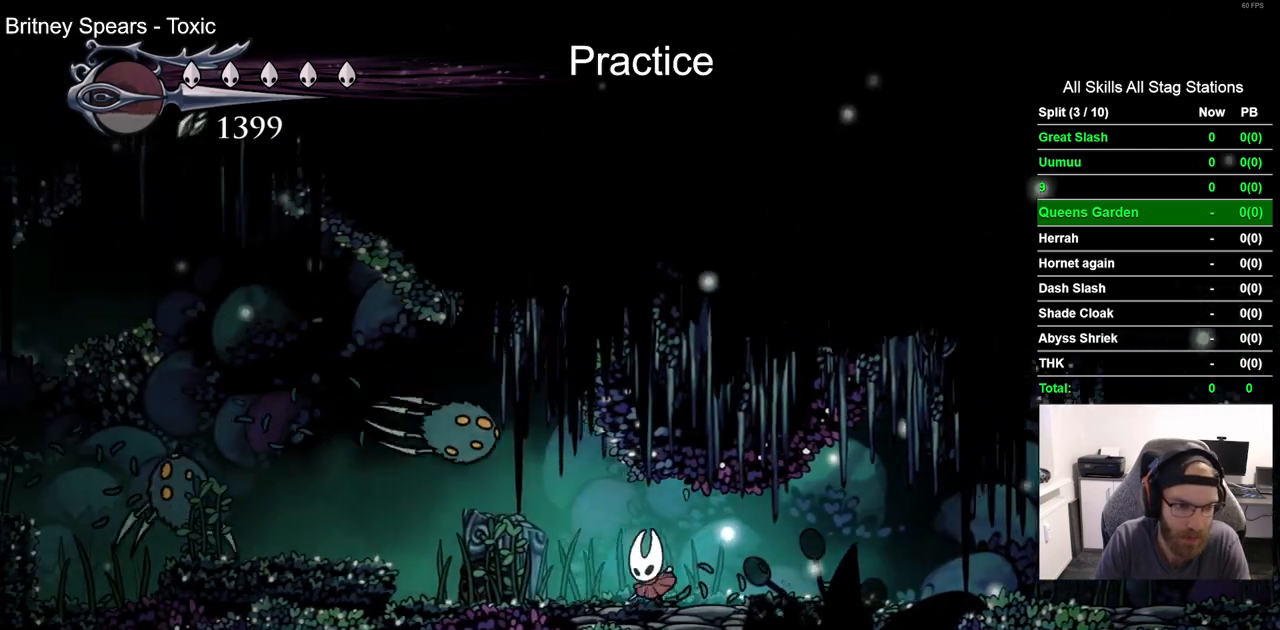
{"dt_ms": 500, "buttons": [], "left_stick": "center", "right_stick": "center", "events": [[250, "DPAD_LEFT", "up"], [367, "DPAD_LEFT", "down"], [433, "DPAD_LEFT", "up"]]}
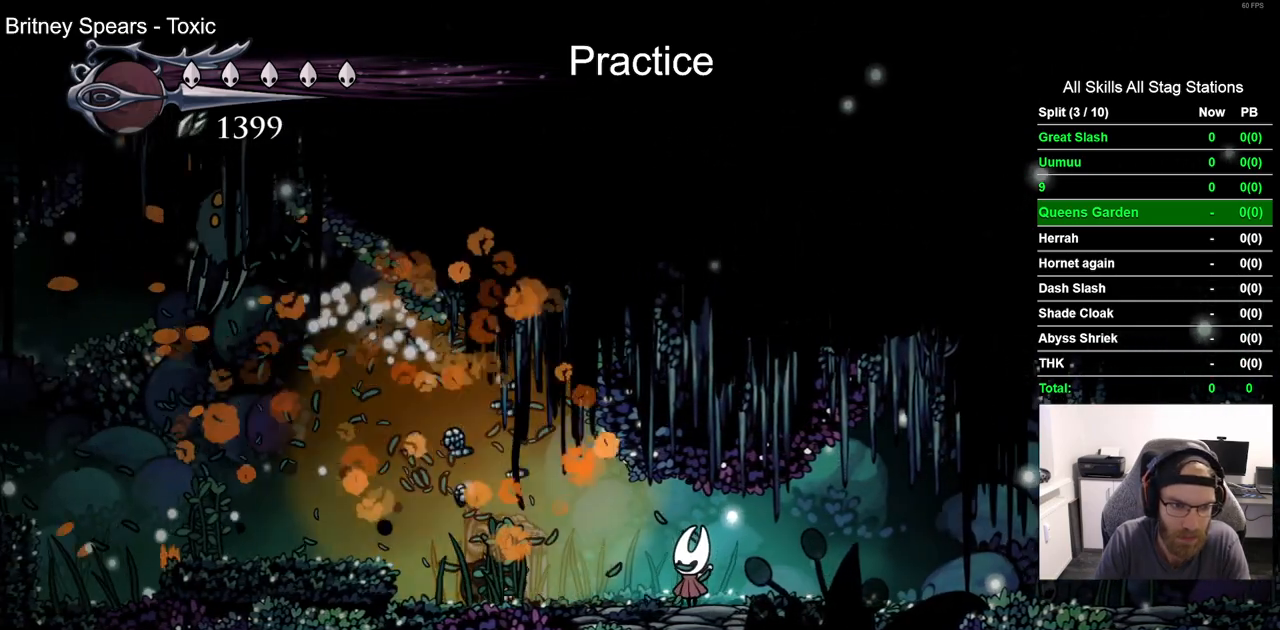
{"dt_ms": 500, "buttons": [], "left_stick": "center", "right_stick": "center"}
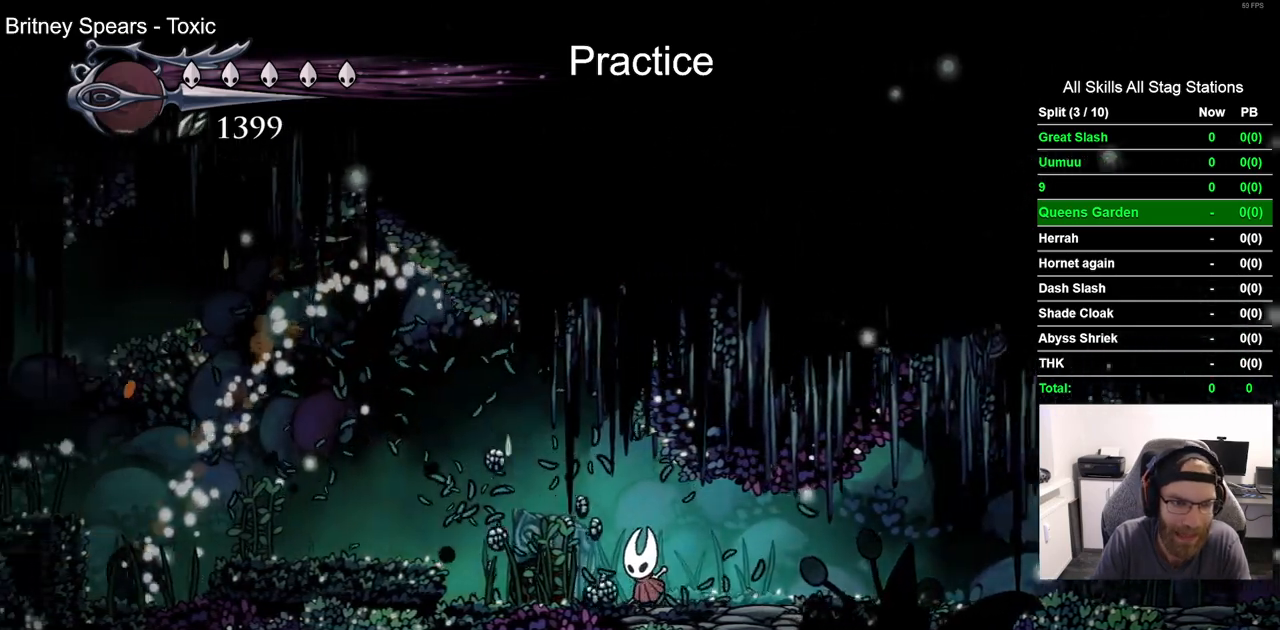
{"dt_ms": 500, "buttons": ["DPAD_LEFT"], "left_stick": "center", "right_stick": "center", "events": [[50, "DPAD_LEFT", "down"], [250, "DPAD_LEFT", "up"], [350, "DPAD_LEFT", "down"]]}
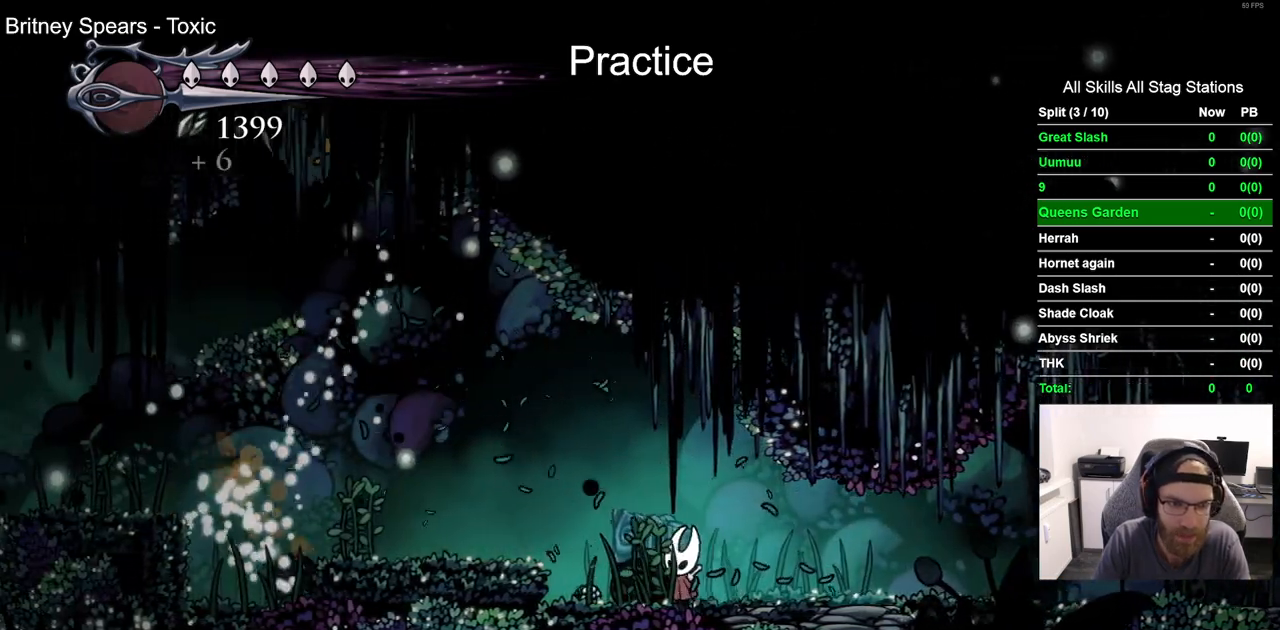
{"dt_ms": 500, "buttons": ["DPAD_LEFT"], "left_stick": "center", "right_stick": "center", "events": [[333, "DPAD_LEFT", "up"], [467, "DPAD_LEFT", "down"]]}